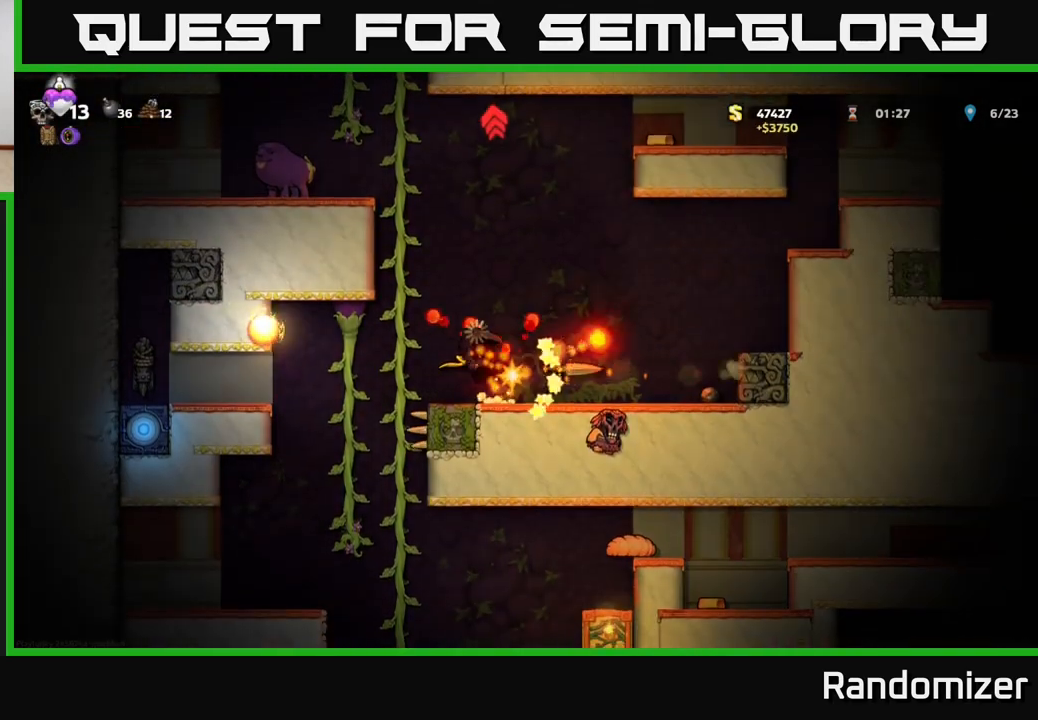
Gameplay with a controller (Xbox layout); each line is a JSON object with the inputs held at the frame after it. "events" lists button and stick changes between this image and that frame as [ms after this image, input, new state], when the widget could be followed in between.
{"buttons": [], "left_stick": "center", "right_stick": "center", "events": [[150, "A", "up"], [200, "left_stick", "up"], [283, "A", "down"], [400, "left_stick", "left"], [467, "A", "up"], [483, "left_stick", "center"]]}
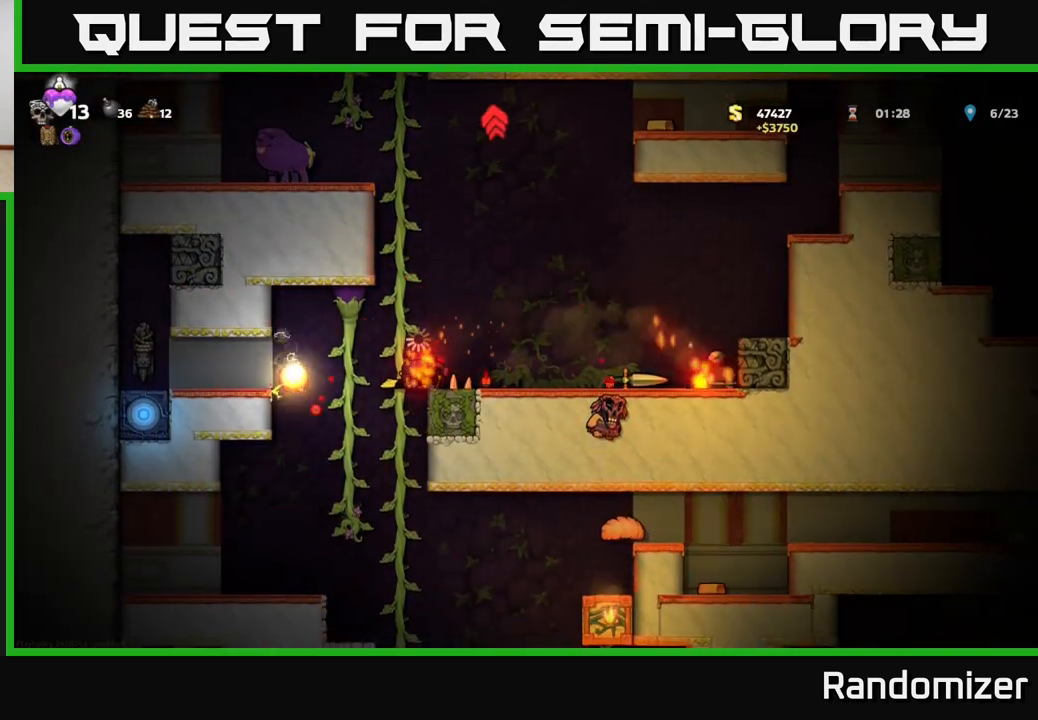
{"buttons": ["A"], "left_stick": "center", "right_stick": "center", "events": [[83, "left_stick", "left"], [100, "A", "down"], [267, "A", "up"], [383, "A", "down"], [500, "left_stick", "center"]]}
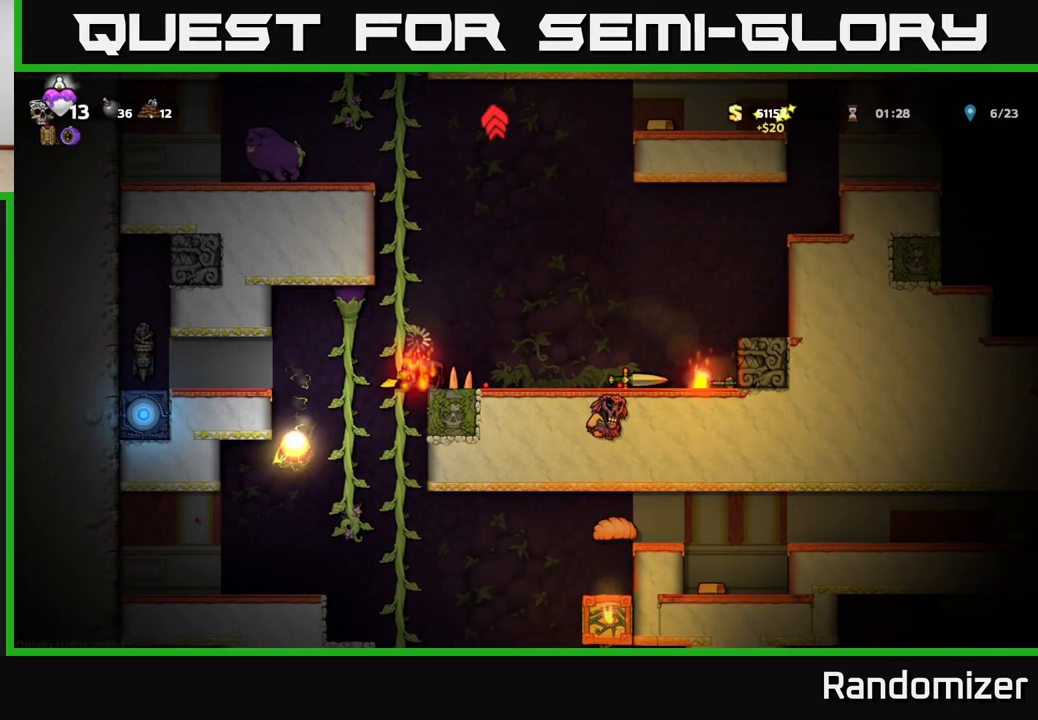
{"buttons": [], "left_stick": "center", "right_stick": "center", "events": [[33, "A", "up"], [233, "left_stick", "left"], [333, "left_stick", "center"]]}
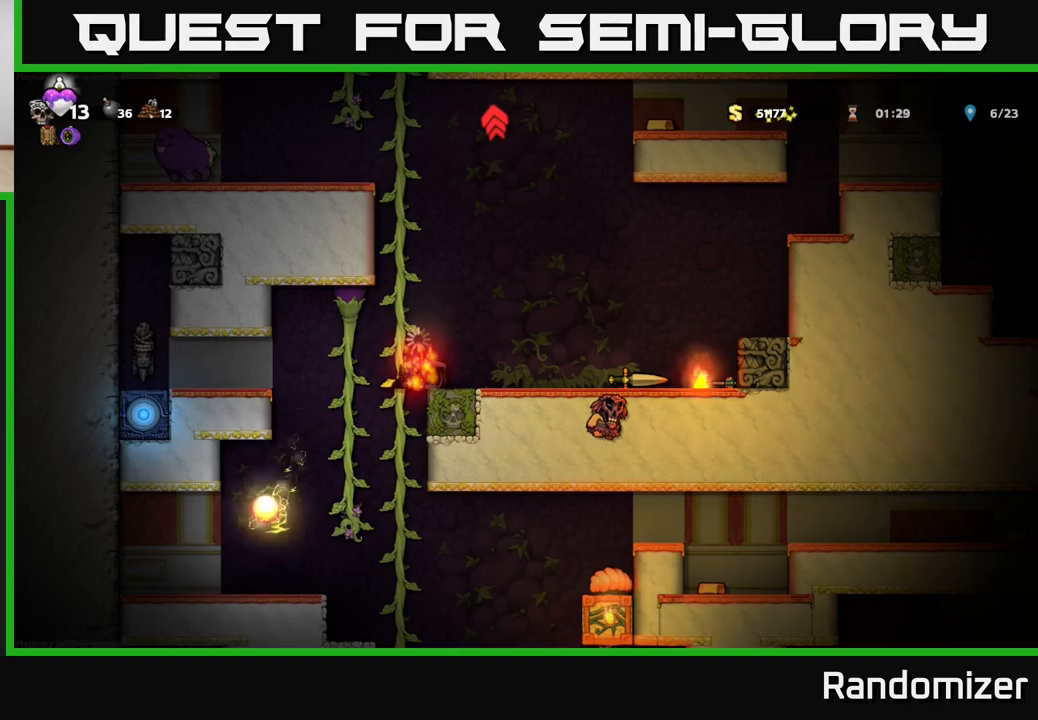
{"buttons": [], "left_stick": "center", "right_stick": "center", "events": []}
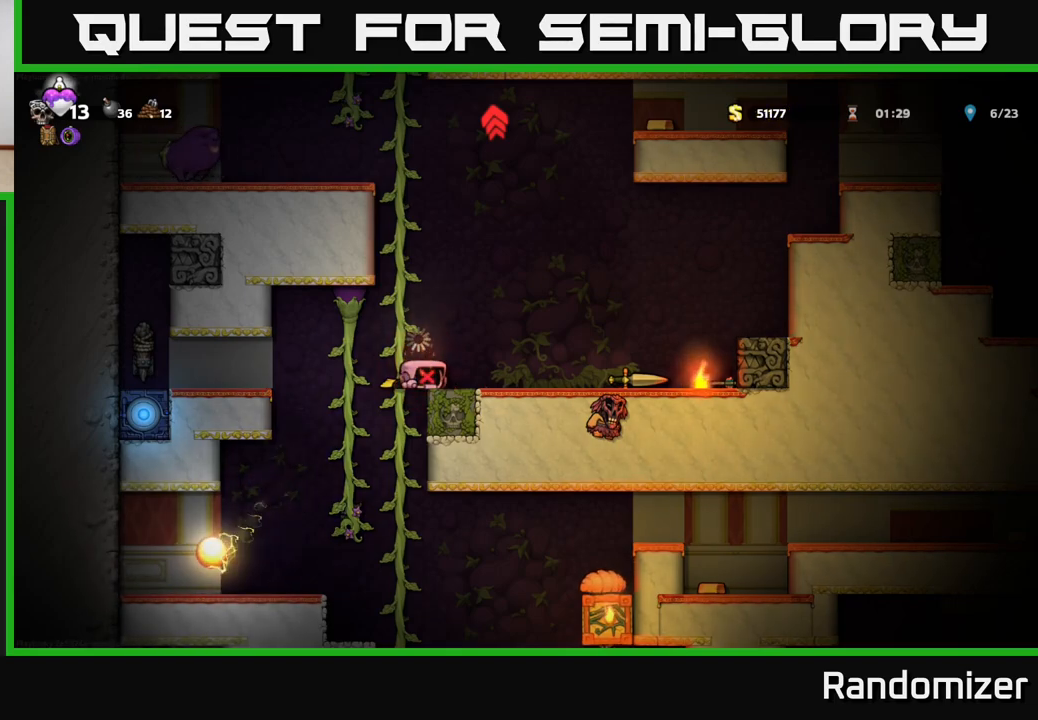
{"buttons": [], "left_stick": "right", "right_stick": "center", "events": [[500, "left_stick", "right"]]}
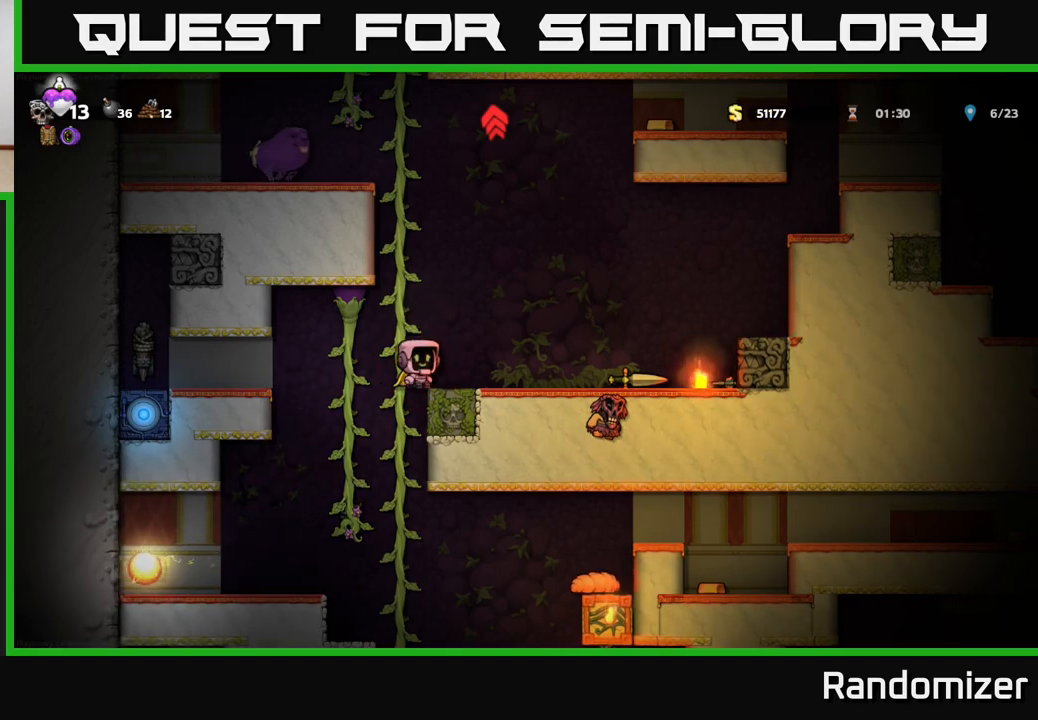
{"buttons": [], "left_stick": "right", "right_stick": "center", "events": [[17, "A", "down"], [200, "A", "up"]]}
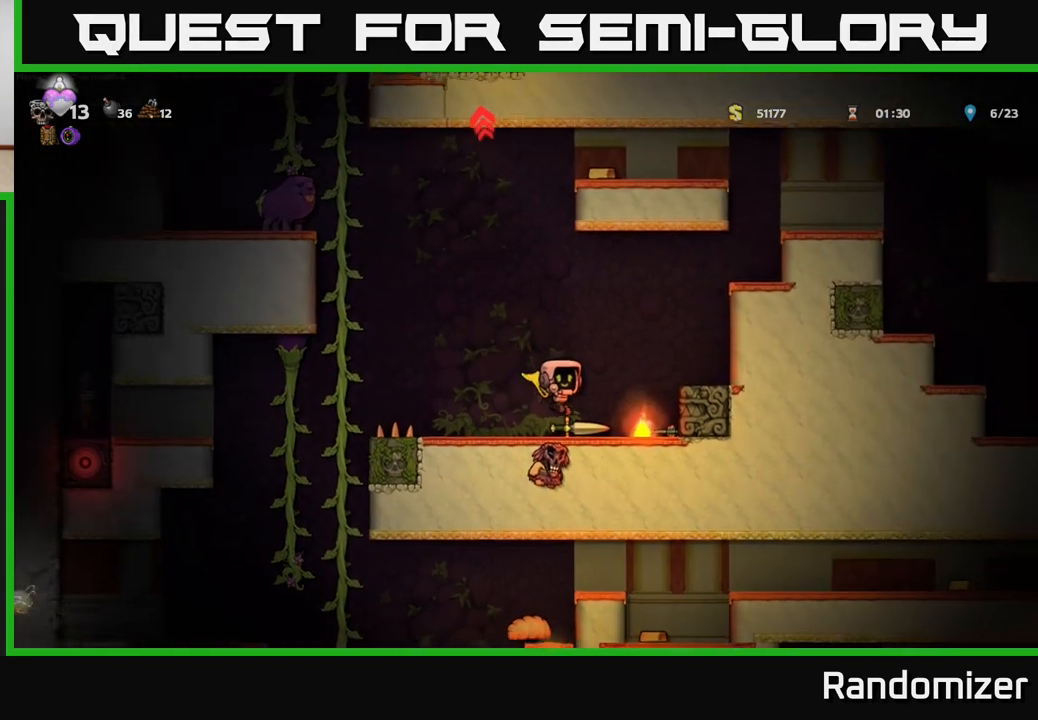
{"buttons": [], "left_stick": "right", "right_stick": "center", "events": [[50, "left_stick", "down"], [117, "X", "down"], [233, "left_stick", "center"], [250, "X", "up"], [433, "left_stick", "right"]]}
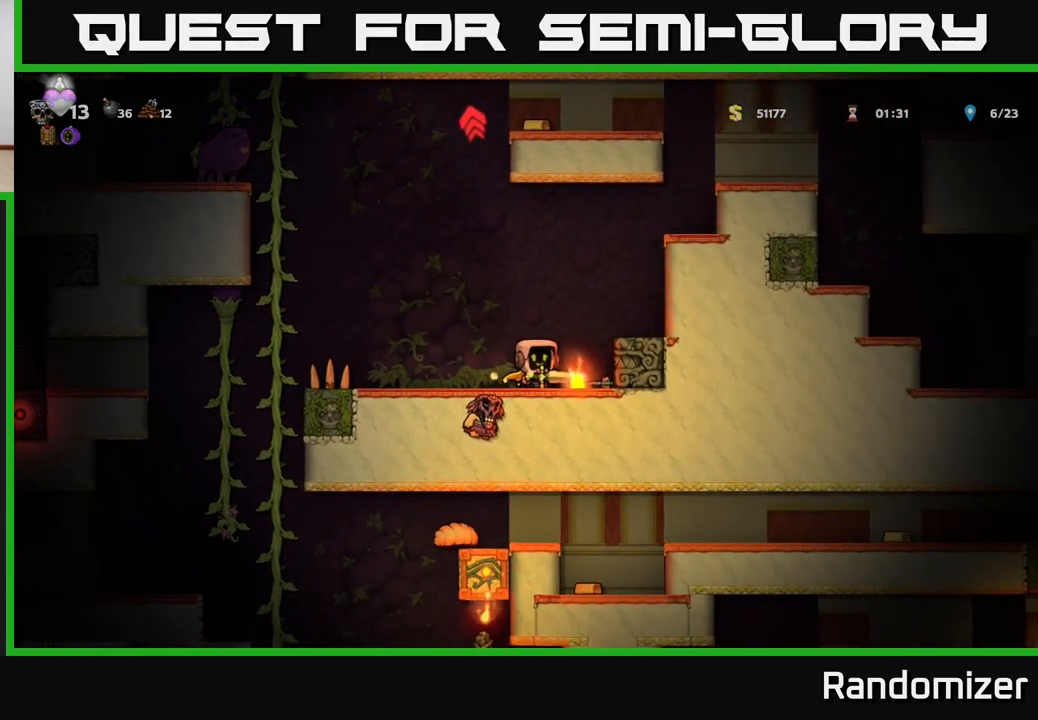
{"buttons": [], "left_stick": "center", "right_stick": "center", "events": [[150, "A", "down"], [167, "left_stick", "center"], [333, "A", "up"], [333, "left_stick", "right"], [500, "left_stick", "center"]]}
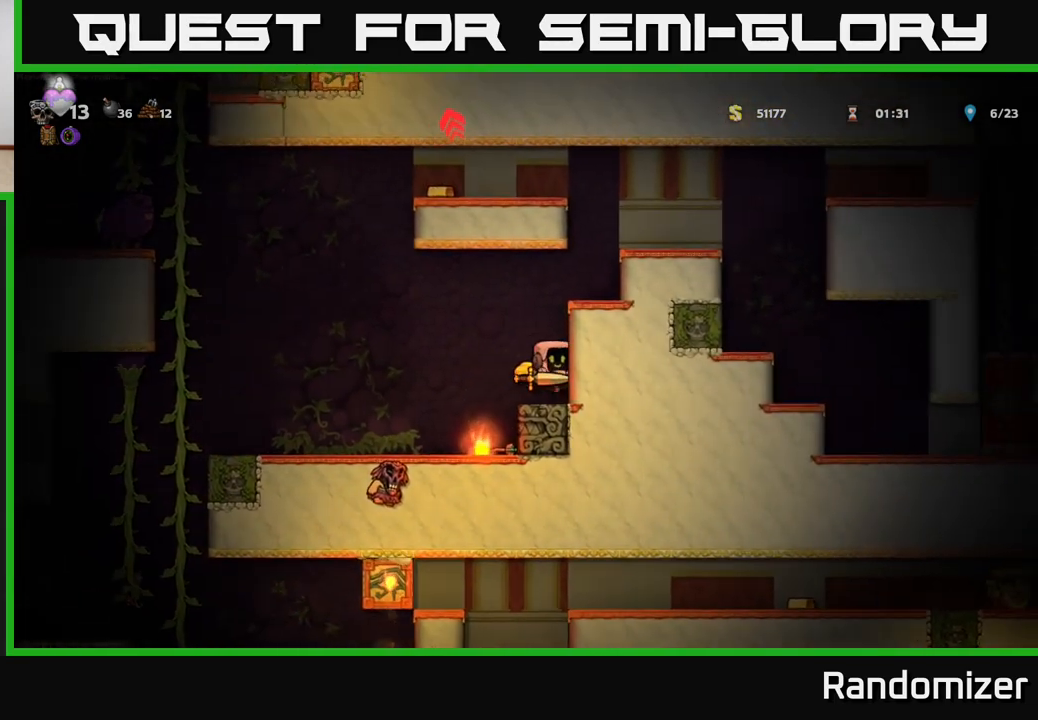
{"buttons": [], "left_stick": "right", "right_stick": "center", "events": [[183, "A", "down"], [250, "left_stick", "right"], [350, "A", "up"]]}
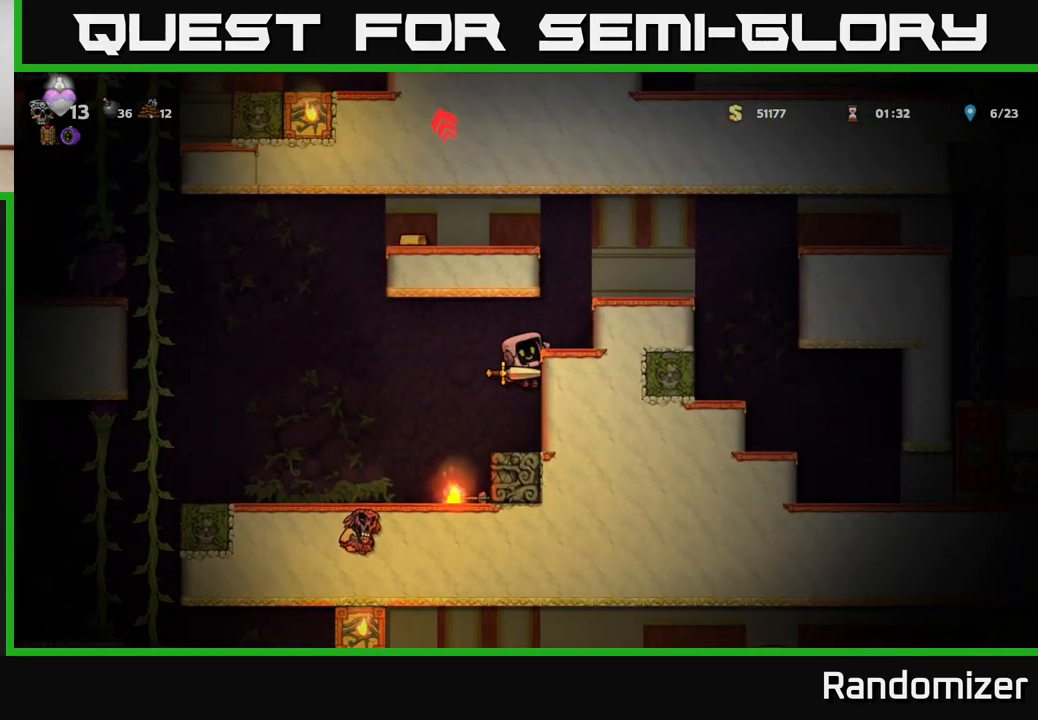
{"buttons": ["A"], "left_stick": "left", "right_stick": "center", "events": [[17, "A", "down"], [100, "A", "up"], [367, "A", "down"], [450, "left_stick", "left"]]}
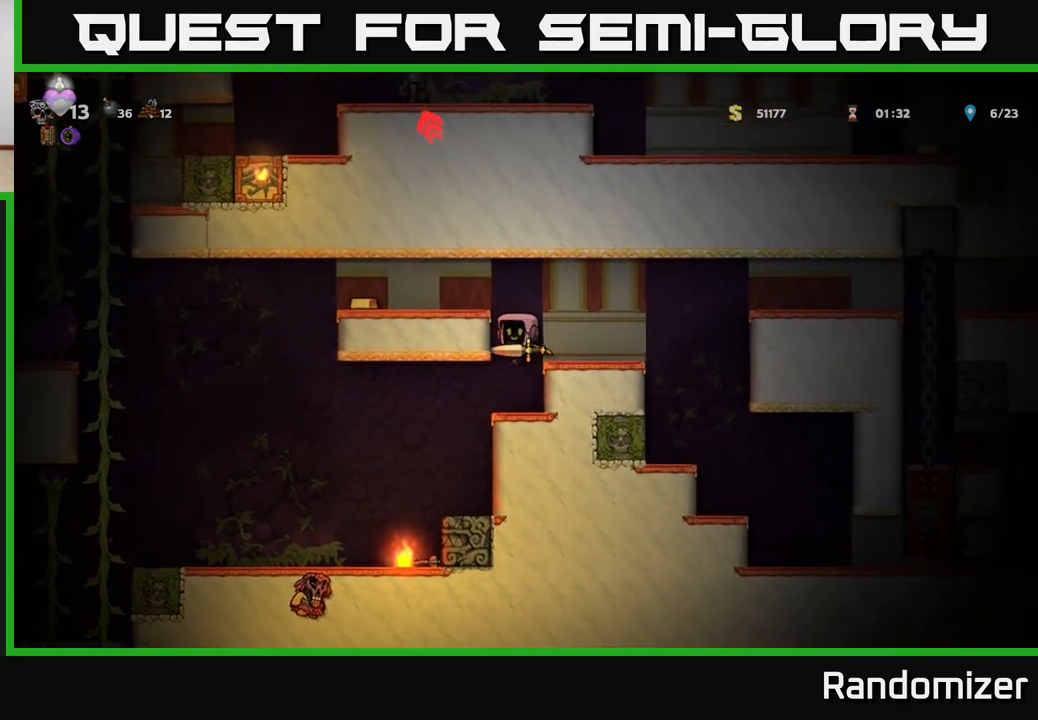
{"buttons": [], "left_stick": "left", "right_stick": "center", "events": [[67, "A", "up"], [183, "A", "down"], [300, "A", "up"]]}
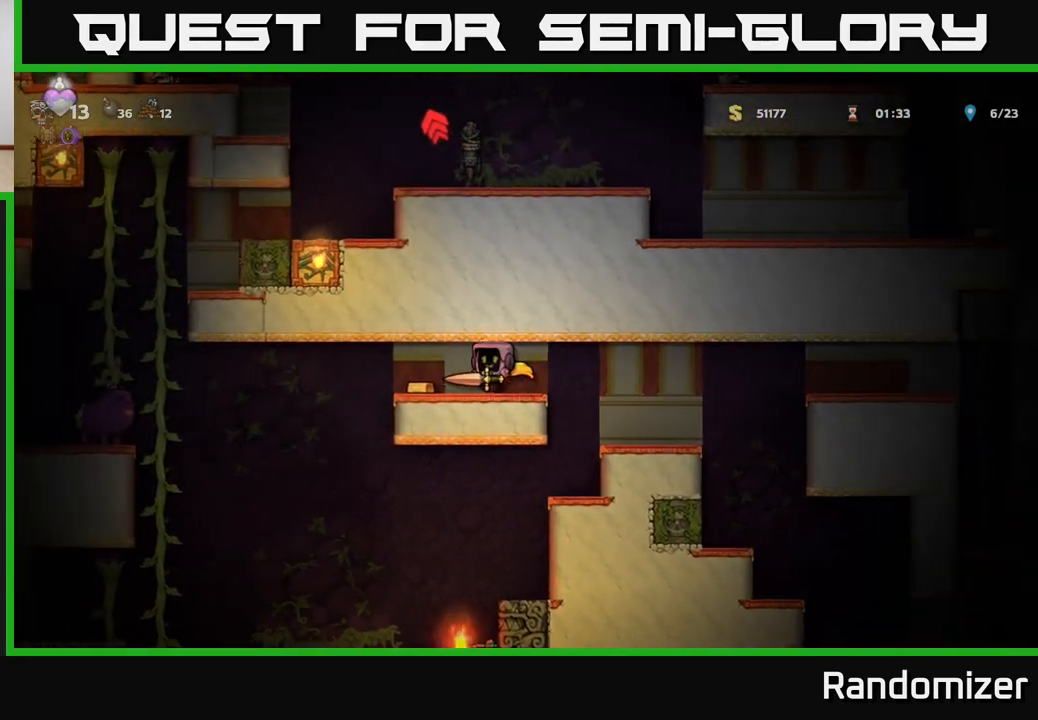
{"buttons": ["A"], "left_stick": "left", "right_stick": "center", "events": [[500, "A", "down"]]}
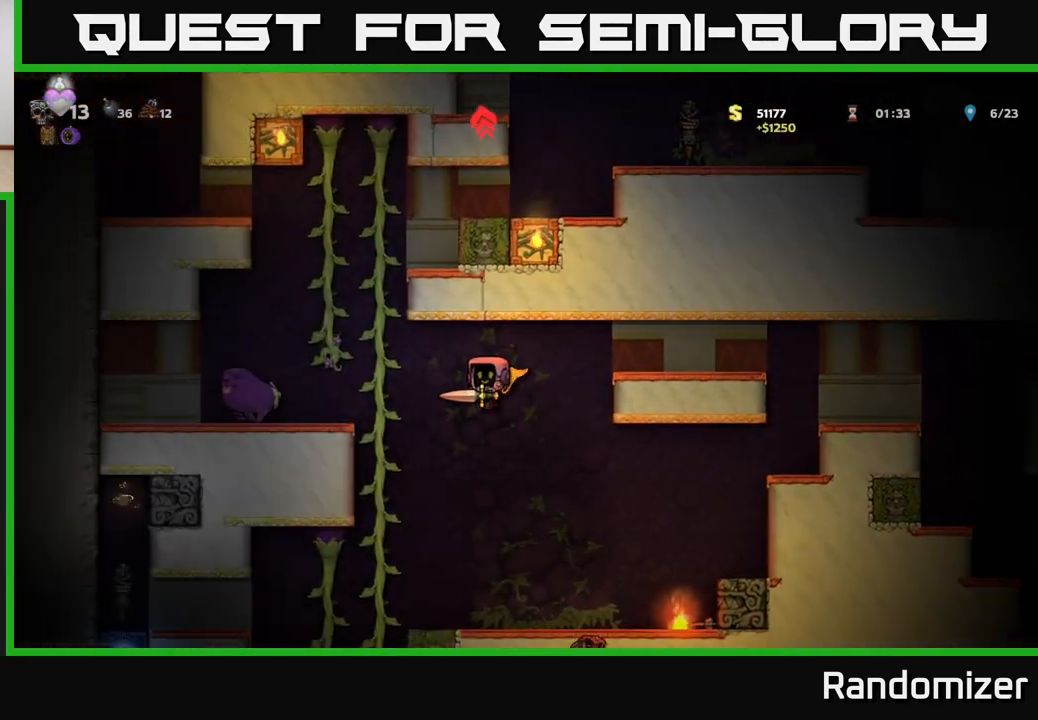
{"buttons": ["A"], "left_stick": "left", "right_stick": "center", "events": [[67, "left_stick", "up-left"], [117, "A", "up"], [333, "A", "down"], [333, "left_stick", "left"]]}
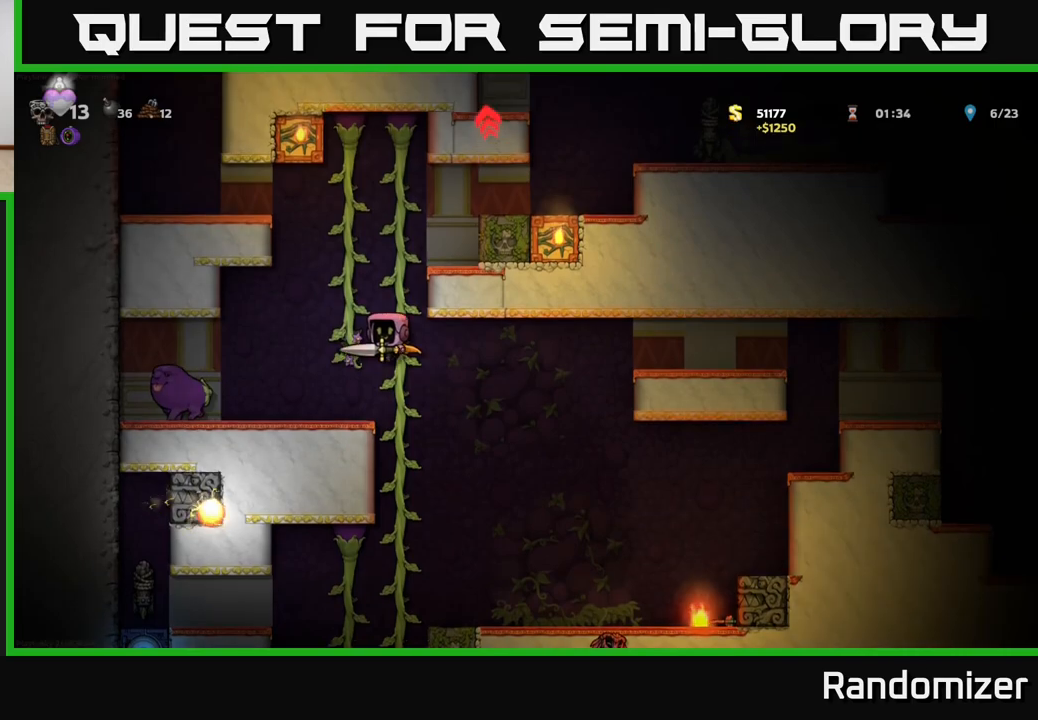
{"buttons": [], "left_stick": "center", "right_stick": "center", "events": [[17, "A", "up"], [83, "X", "down"], [250, "X", "up"], [400, "left_stick", "center"]]}
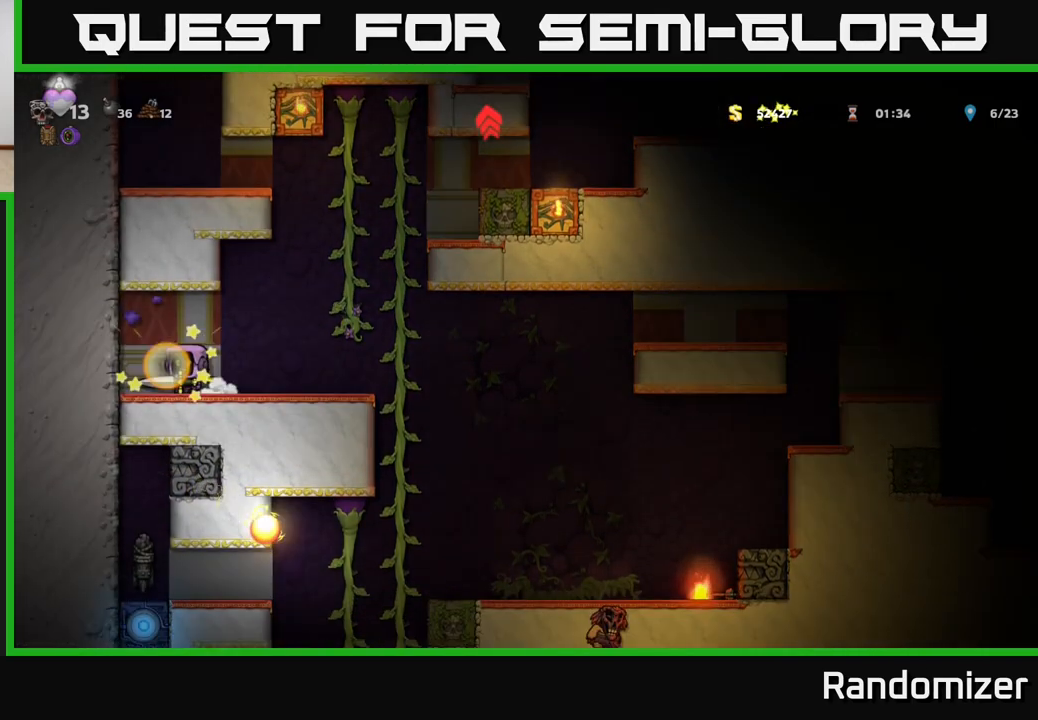
{"buttons": [], "left_stick": "right", "right_stick": "center", "events": [[67, "left_stick", "left"], [100, "A", "down"], [217, "A", "up"], [417, "left_stick", "right"]]}
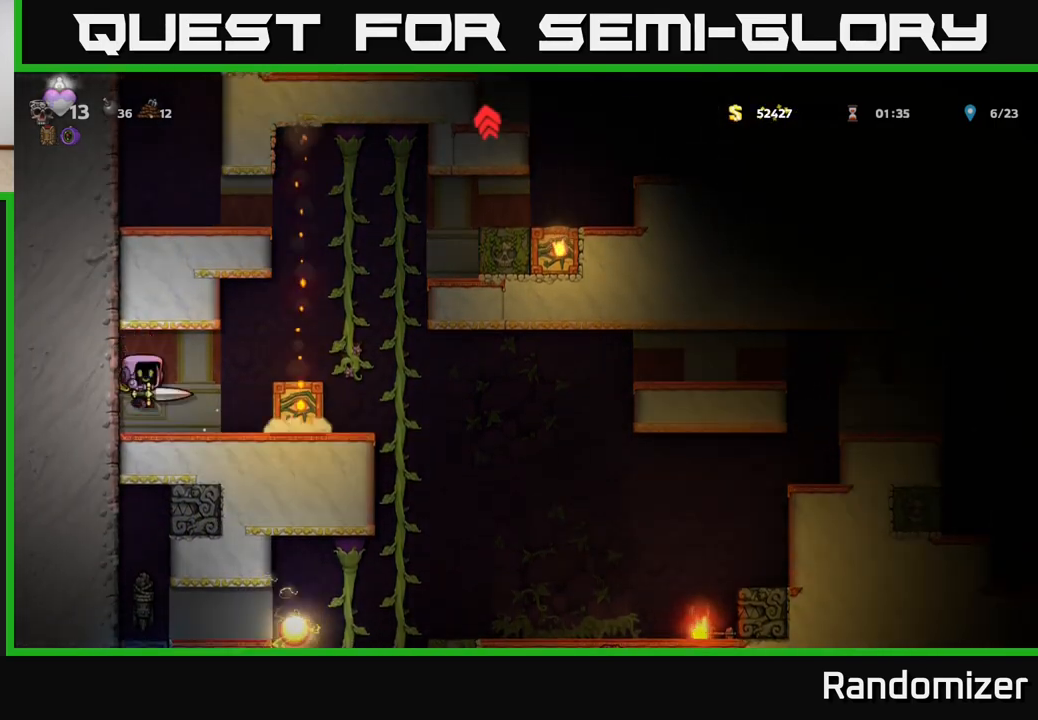
{"buttons": ["A"], "left_stick": "right", "right_stick": "center", "events": [[100, "left_stick", "left"], [383, "left_stick", "right"], [500, "A", "down"]]}
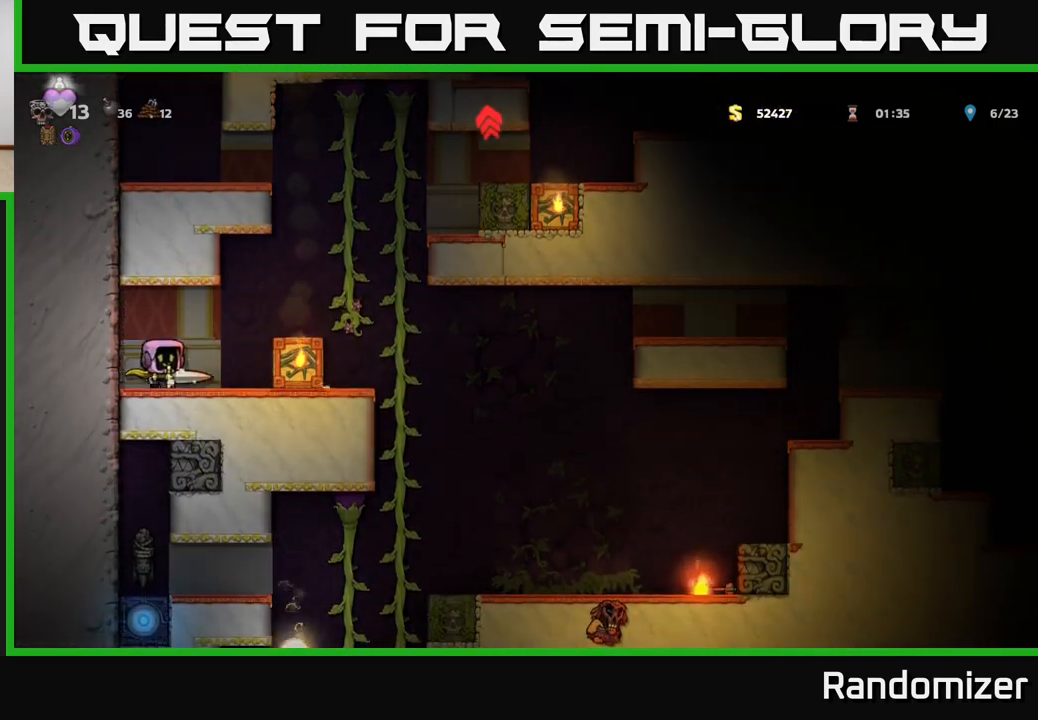
{"buttons": ["A"], "left_stick": "right", "right_stick": "center", "events": [[167, "A", "up"], [283, "left_stick", "center"], [433, "left_stick", "right"], [500, "A", "down"]]}
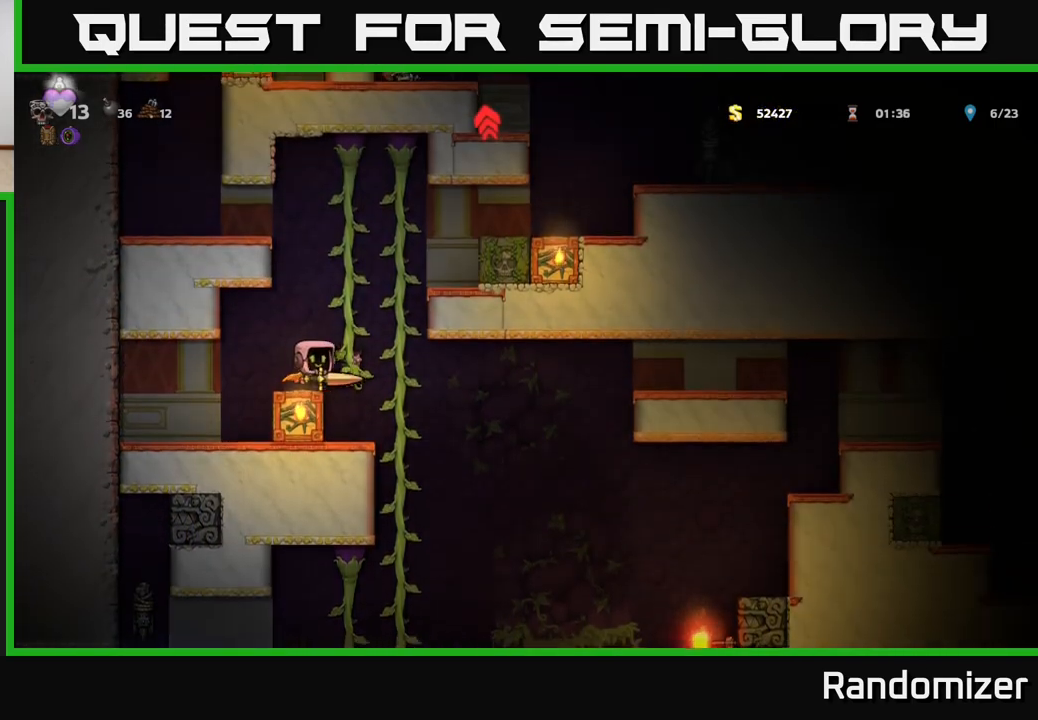
{"buttons": [], "left_stick": "center", "right_stick": "center", "events": [[117, "A", "up"], [267, "left_stick", "up"], [367, "left_stick", "center"]]}
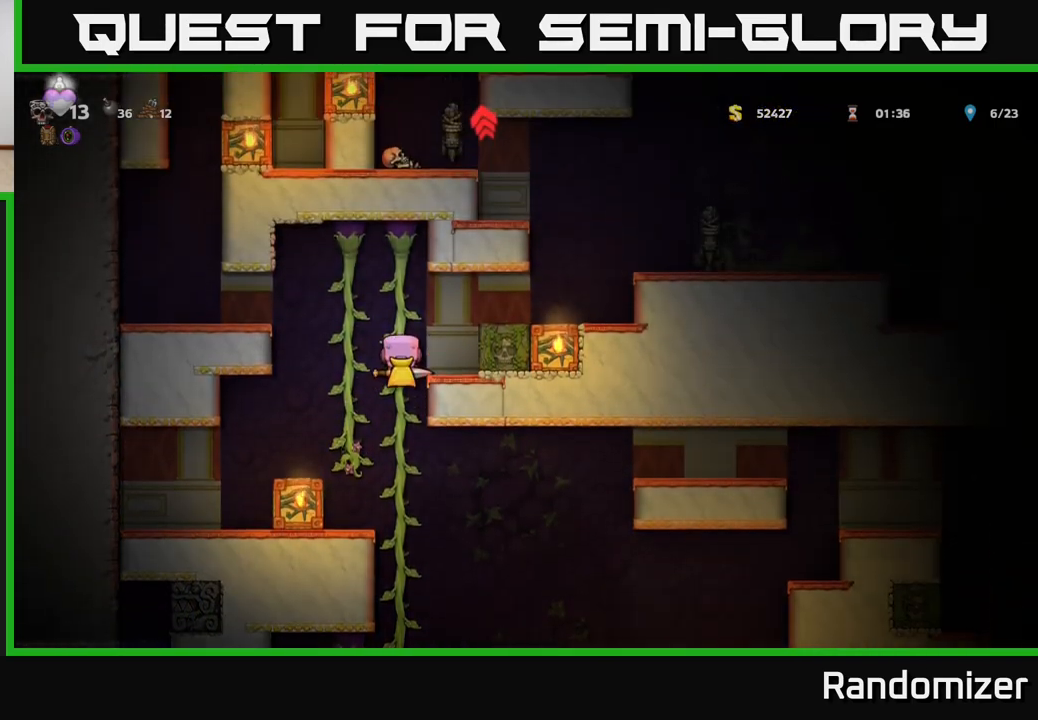
{"buttons": [], "left_stick": "center", "right_stick": "center", "events": []}
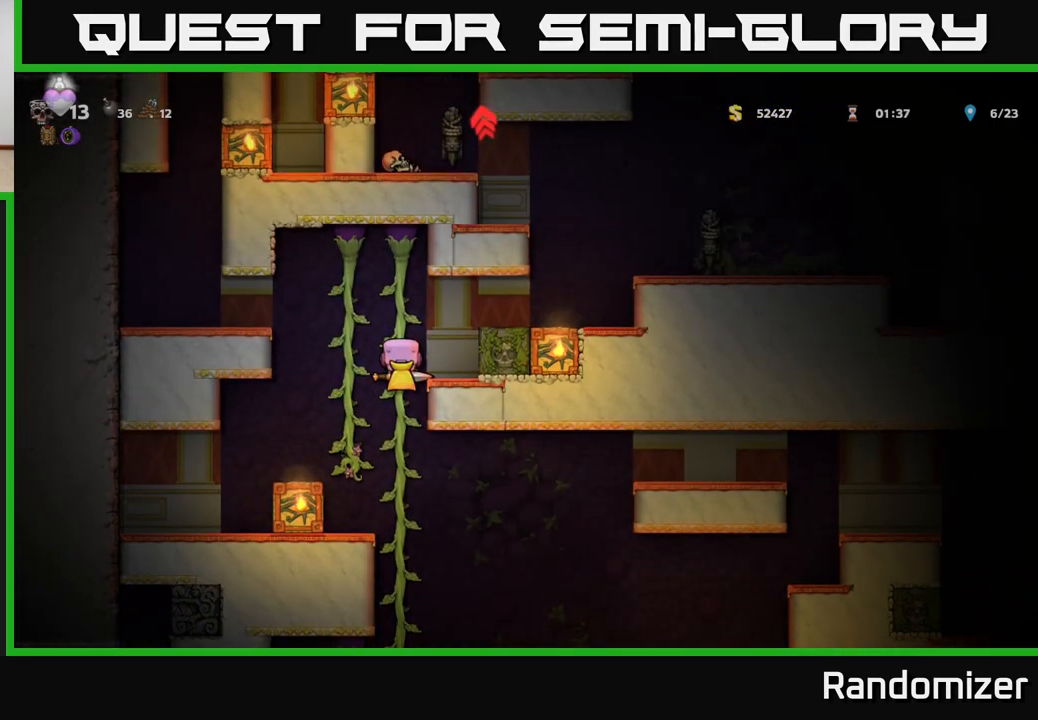
{"buttons": [], "left_stick": "right", "right_stick": "center", "events": [[167, "A", "down"], [167, "left_stick", "right"], [450, "A", "up"]]}
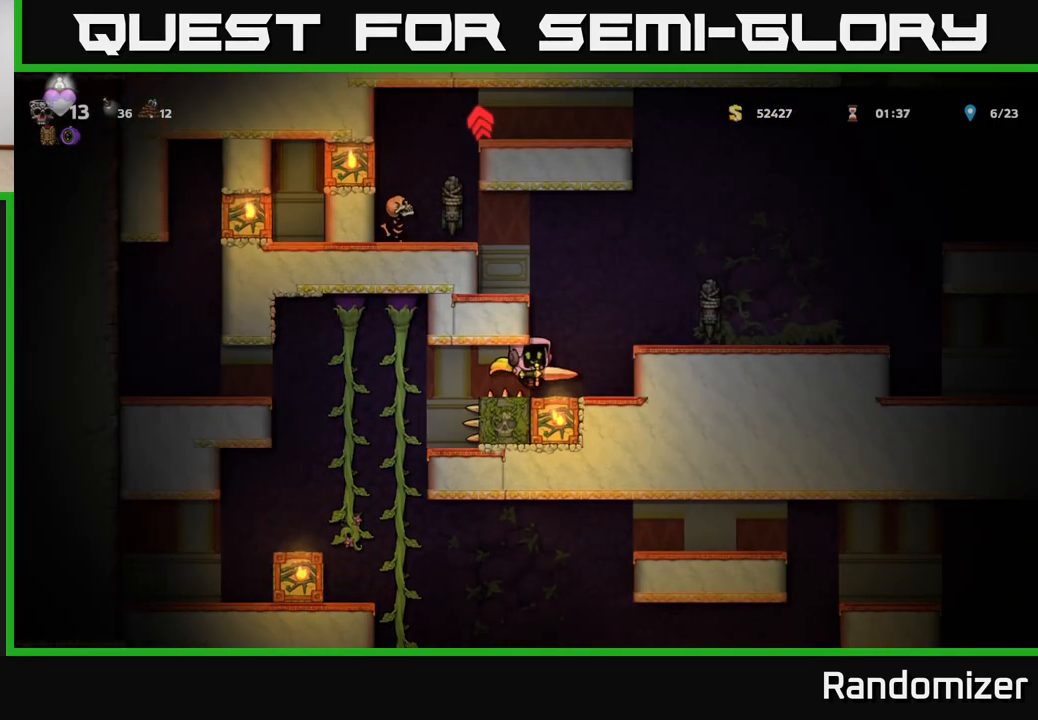
{"buttons": [], "left_stick": "right", "right_stick": "center", "events": [[167, "A", "down"], [350, "A", "up"]]}
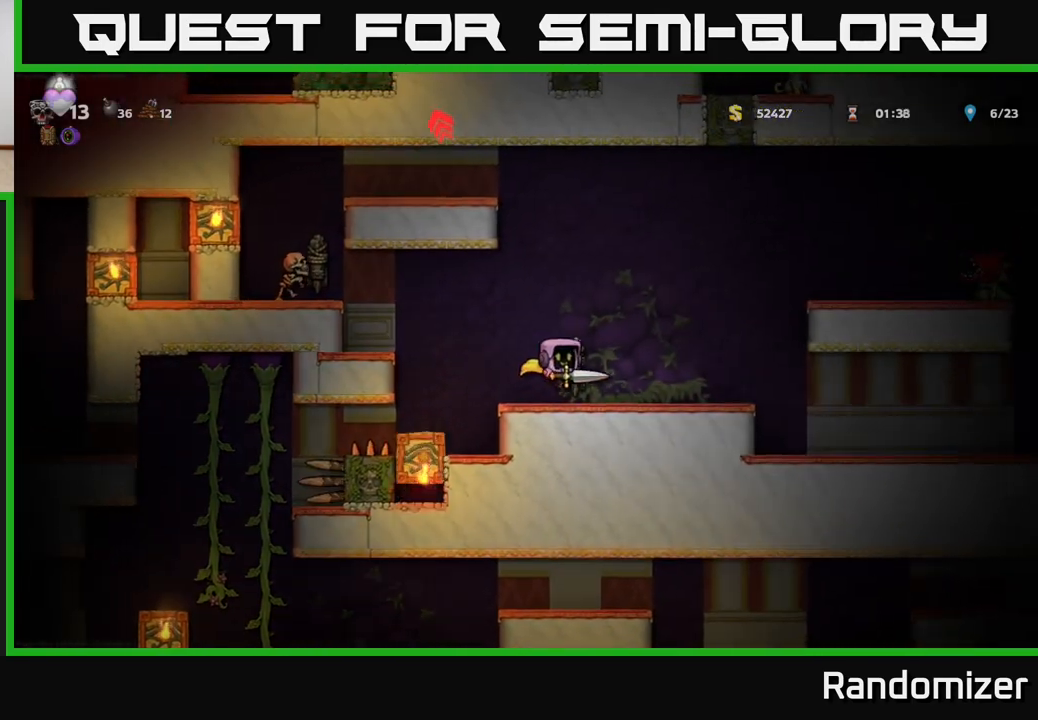
{"buttons": [], "left_stick": "right", "right_stick": "center", "events": [[33, "left_stick", "up-right"], [167, "left_stick", "center"], [333, "left_stick", "right"]]}
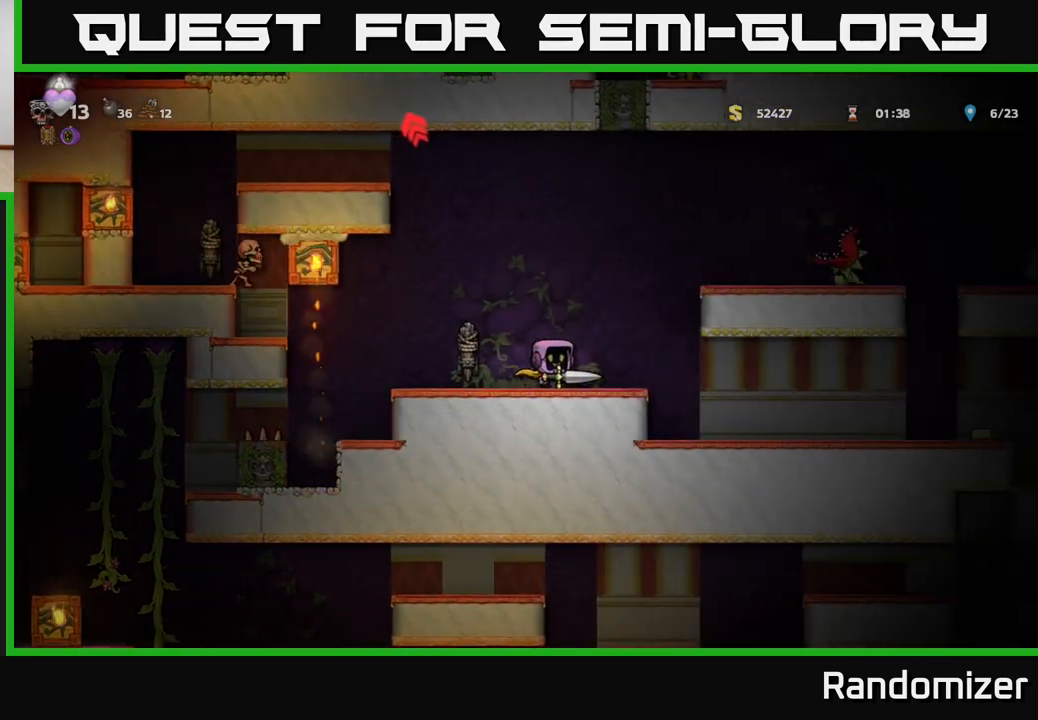
{"buttons": [], "left_stick": "center", "right_stick": "center", "events": [[67, "A", "down"], [233, "A", "up"], [417, "left_stick", "center"]]}
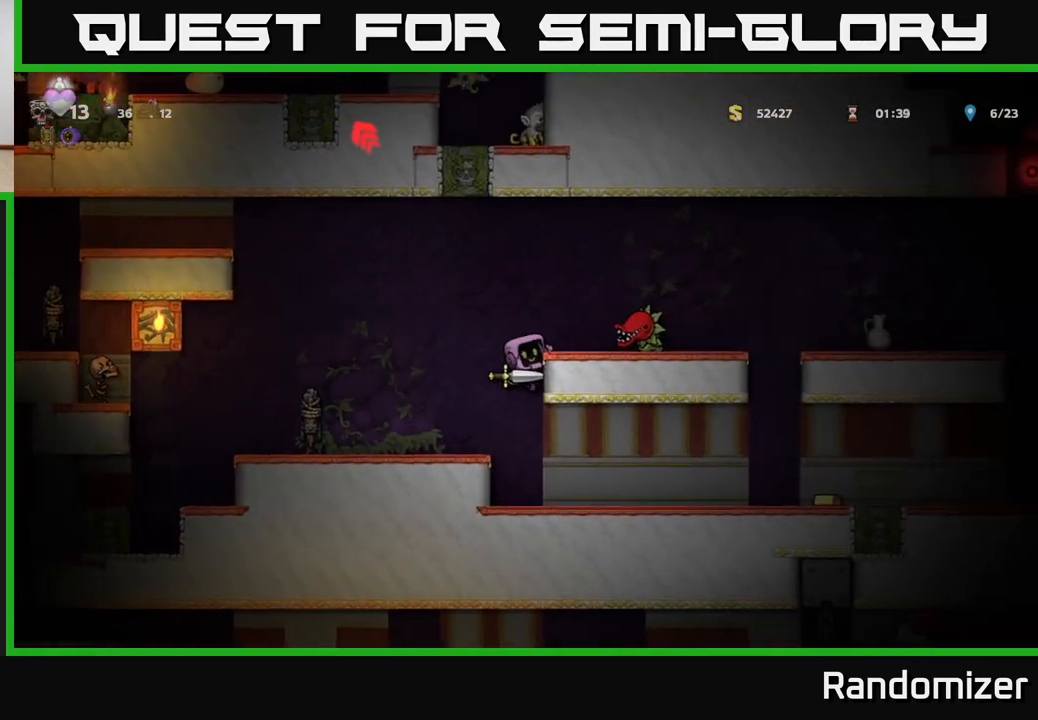
{"buttons": [], "left_stick": "center", "right_stick": "center", "events": [[133, "A", "down"], [183, "X", "down"], [200, "left_stick", "right"], [250, "A", "up"], [283, "X", "up"], [317, "left_stick", "center"]]}
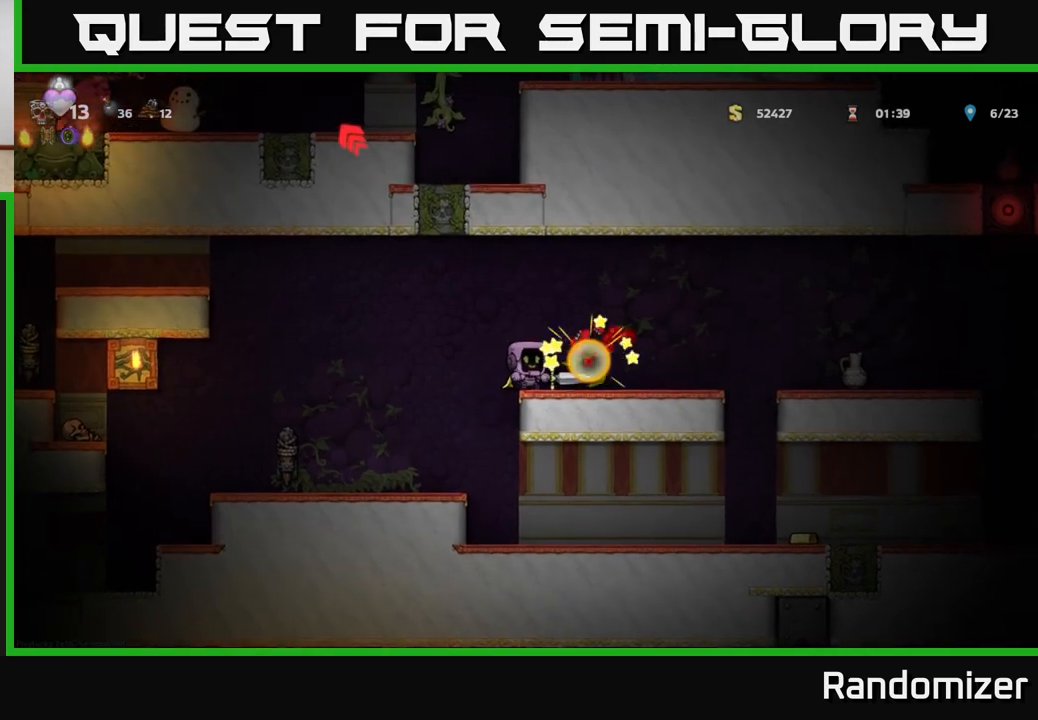
{"buttons": [], "left_stick": "right", "right_stick": "center", "events": [[267, "left_stick", "right"]]}
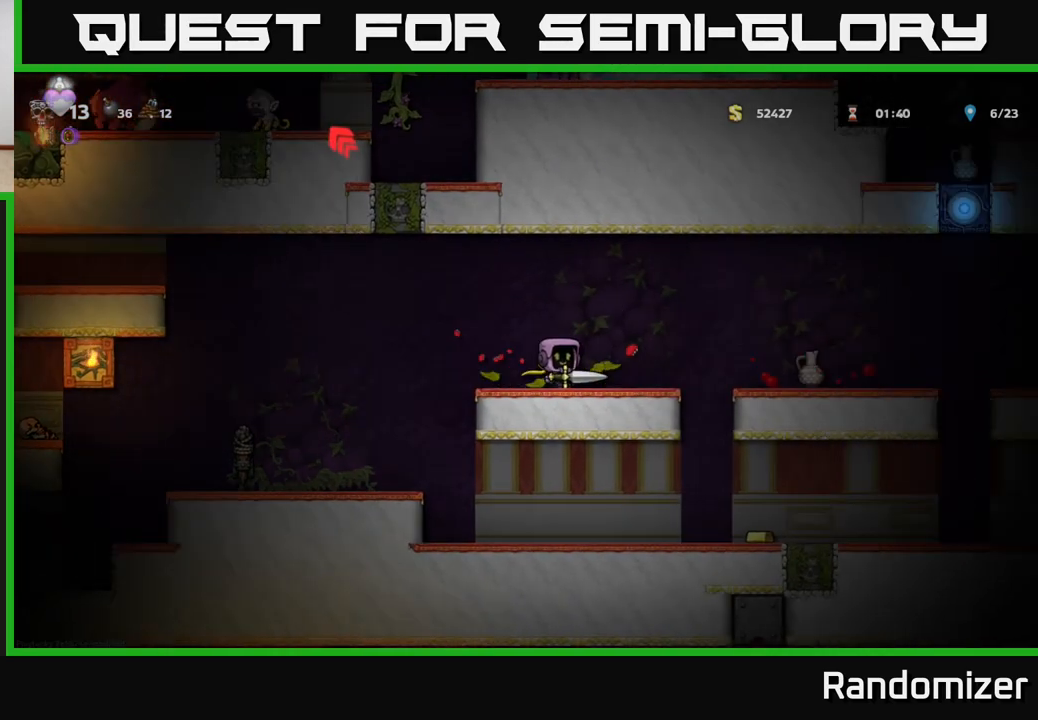
{"buttons": [], "left_stick": "center", "right_stick": "center", "events": [[300, "A", "down"], [433, "A", "up"], [500, "left_stick", "center"]]}
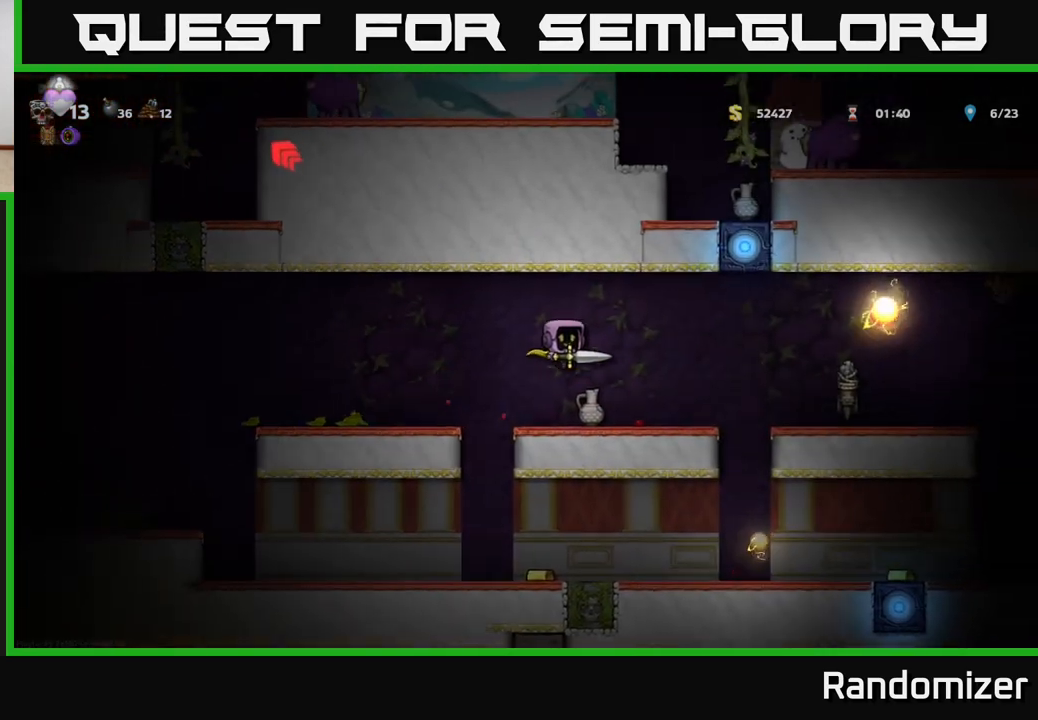
{"buttons": [], "left_stick": "right", "right_stick": "center", "events": [[383, "left_stick", "right"]]}
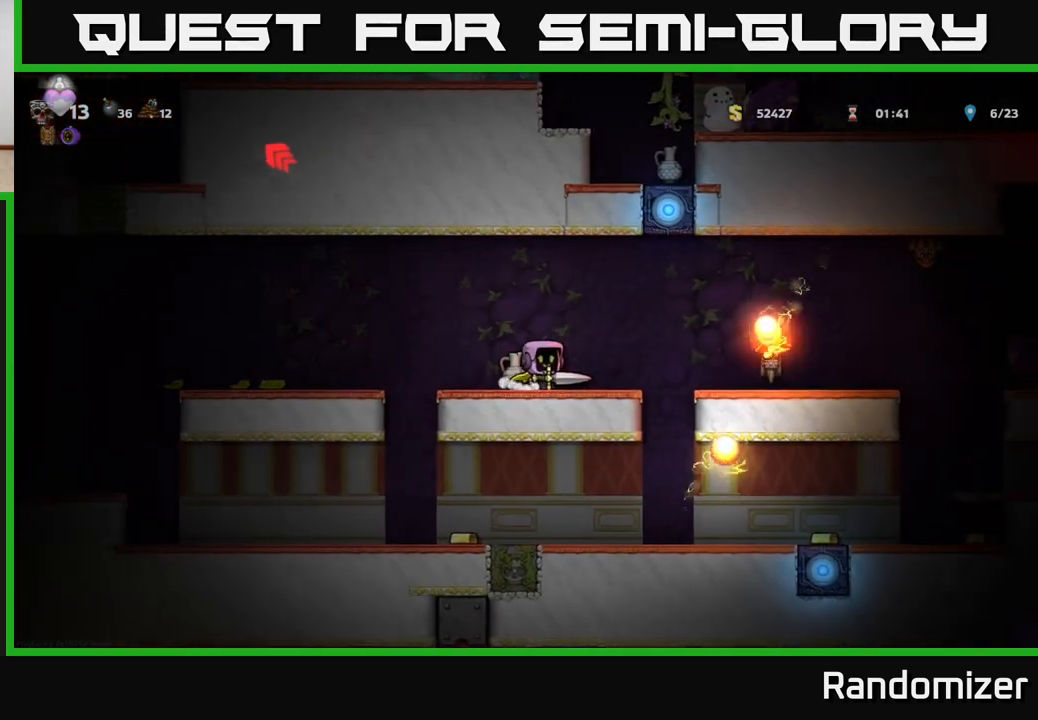
{"buttons": [], "left_stick": "center", "right_stick": "center", "events": [[100, "left_stick", "left"], [117, "X", "down"], [200, "X", "up"], [233, "left_stick", "center"]]}
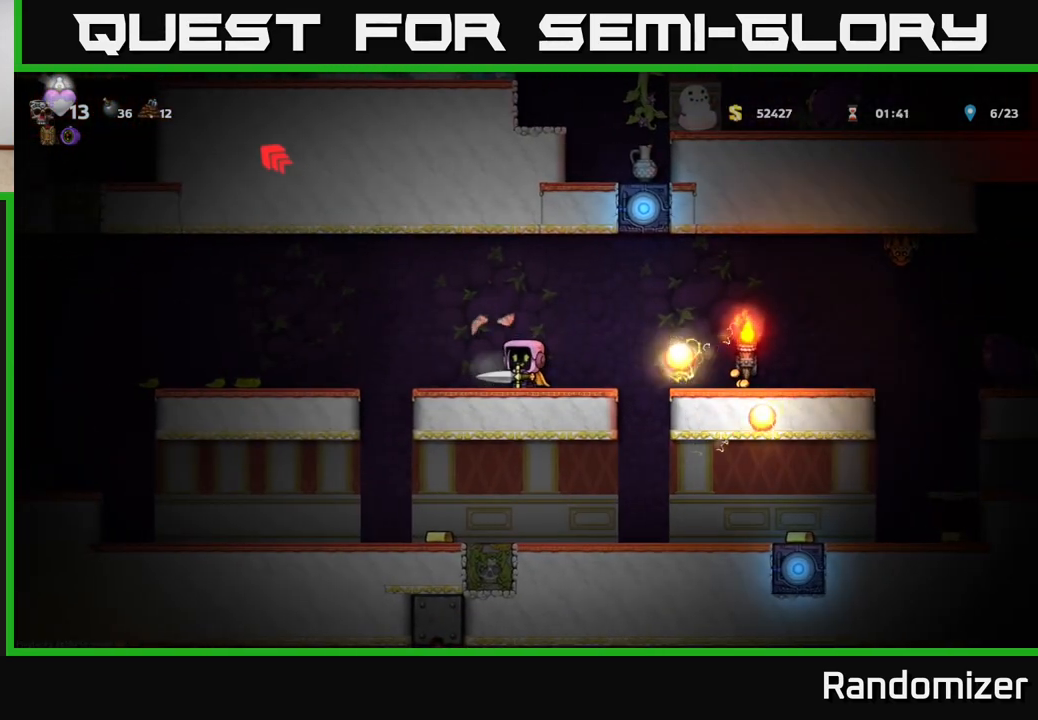
{"buttons": ["A"], "left_stick": "left", "right_stick": "center", "events": [[250, "left_stick", "left"], [450, "A", "down"]]}
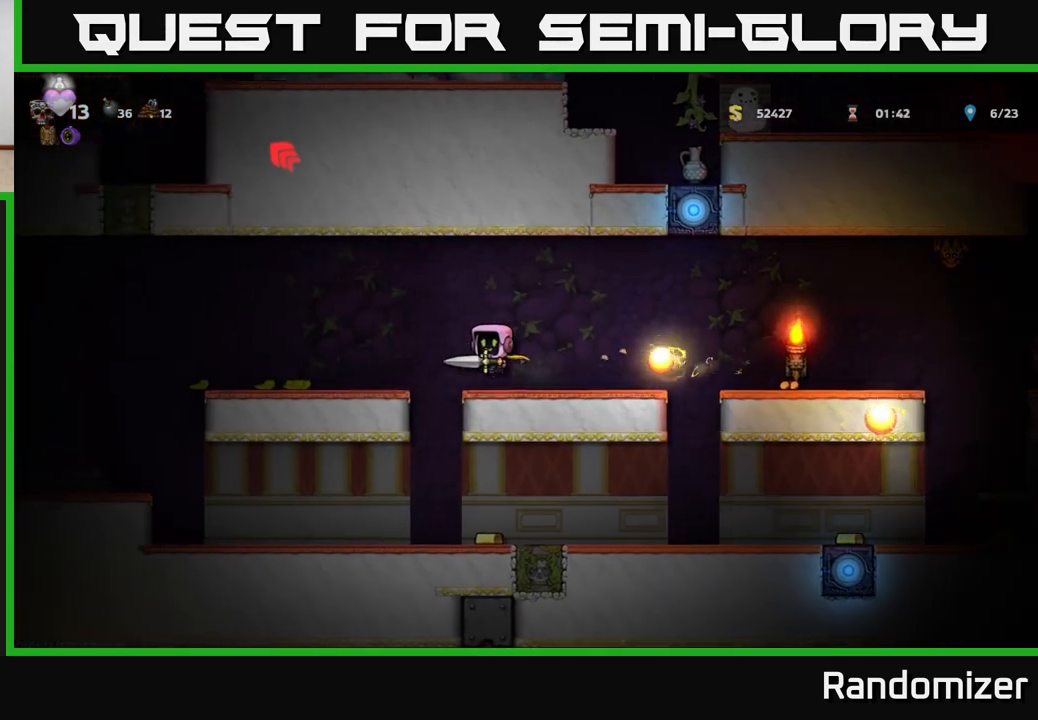
{"buttons": [], "left_stick": "right", "right_stick": "center", "events": [[33, "A", "up"], [283, "left_stick", "center"], [433, "left_stick", "right"]]}